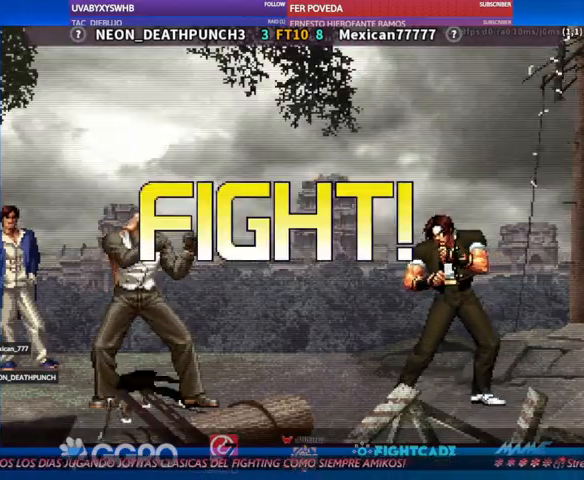
Gameplay with a controller (arcade stick); each line is a JSON object with the inputs held at the frame after it (dt_ms = milliseconds from this image to that frame). "events" lists button and stick changes between this image and that frame as [ms after this image, input, new state], when the widget could be followed in between. Not read: L3 R3.
{"dt_ms": 500, "buttons": [], "left_stick": "center", "events": [[100, "left_stick", "down"], [233, "left_stick", "up-left"], [367, "left_stick", "center"]]}
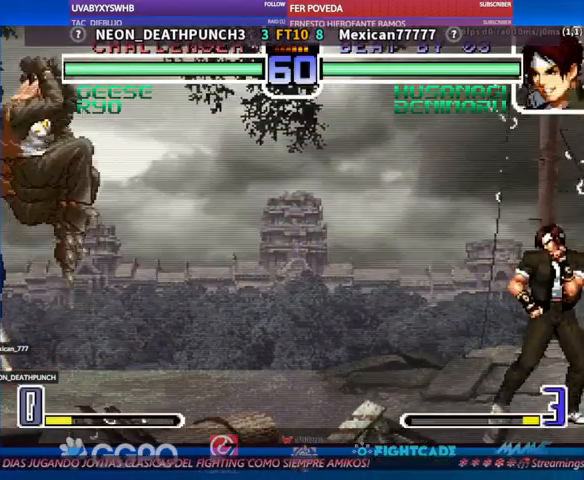
{"dt_ms": 500, "buttons": [], "left_stick": "center", "events": [[33, "CIRCLE", "down"], [33, "R2", "down"], [67, "CIRCLE", "up"], [67, "R2", "up"], [133, "left_stick", "down"], [300, "left_stick", "center"], [333, "TRIANGLE", "down"], [400, "TRIANGLE", "up"]]}
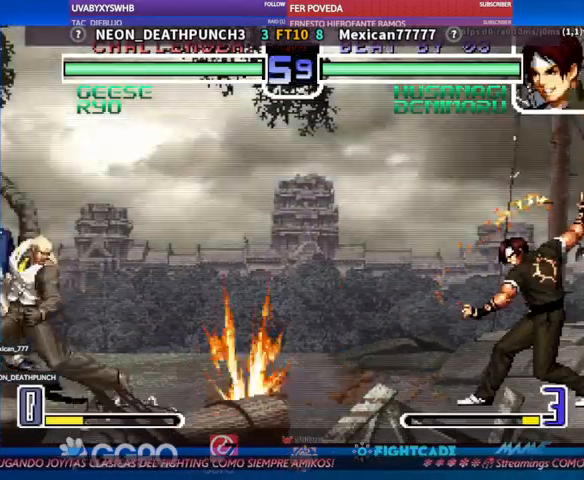
{"dt_ms": 500, "buttons": [], "left_stick": "left", "events": [[33, "left_stick", "left"]]}
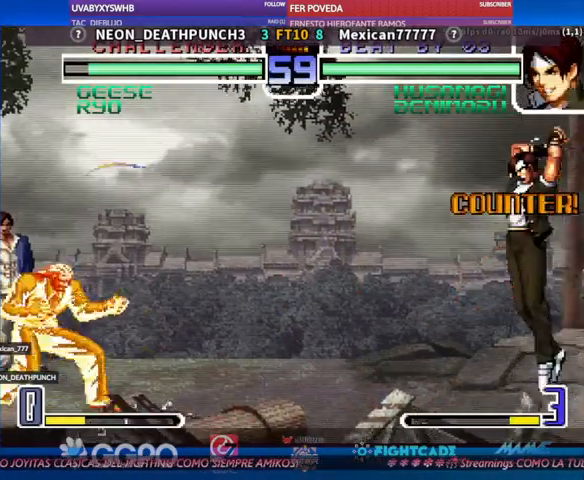
{"dt_ms": 500, "buttons": [], "left_stick": "center", "events": [[300, "left_stick", "down"], [433, "left_stick", "up"], [500, "left_stick", "center"]]}
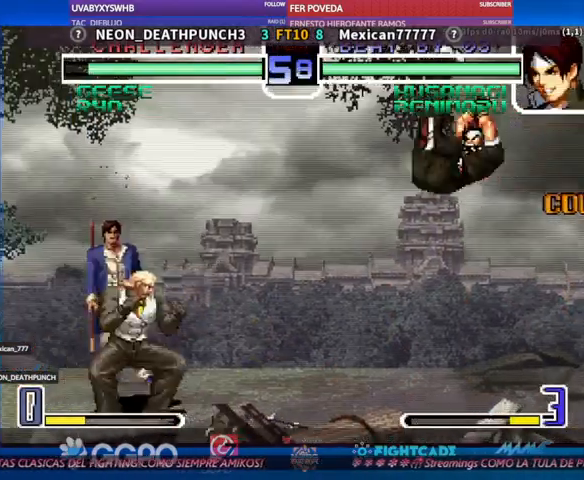
{"dt_ms": 500, "buttons": [], "left_stick": "center", "events": [[100, "CIRCLE", "down"], [100, "R2", "down"], [167, "CIRCLE", "up"], [167, "R2", "up"]]}
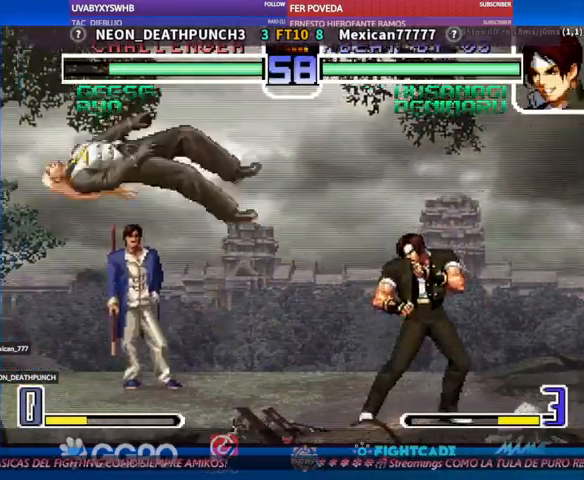
{"dt_ms": 500, "buttons": [], "left_stick": "left", "events": [[400, "left_stick", "left"]]}
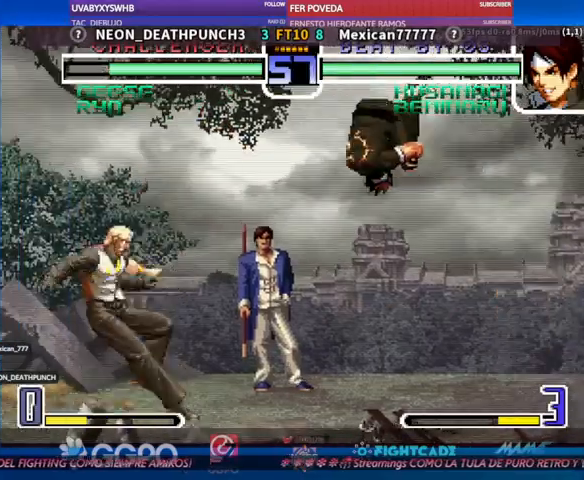
{"dt_ms": 1000, "buttons": [], "left_stick": "center"}
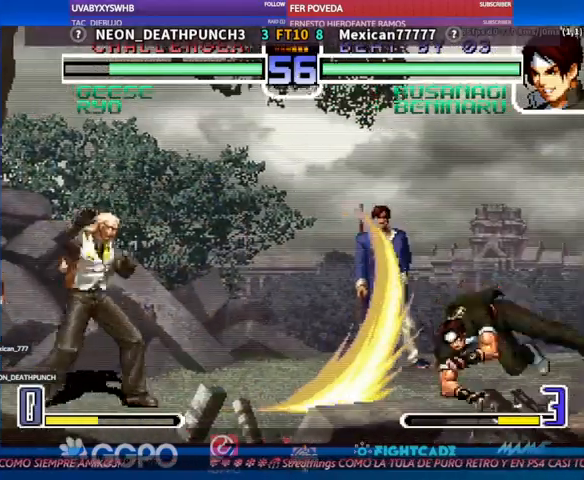
{"dt_ms": 1000, "buttons": [], "left_stick": "left"}
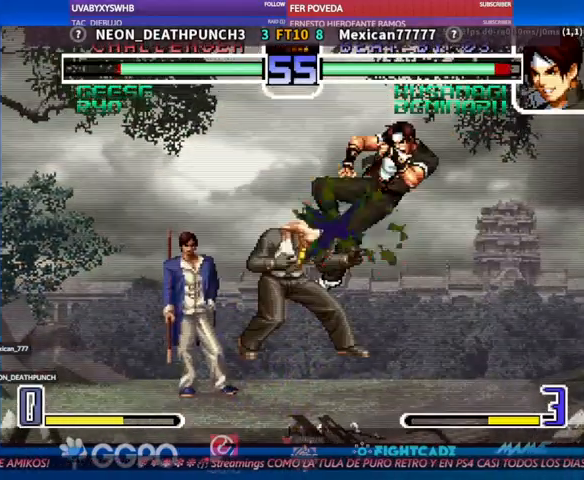
{"dt_ms": 500, "buttons": [], "left_stick": "center", "events": [[300, "left_stick", "center"]]}
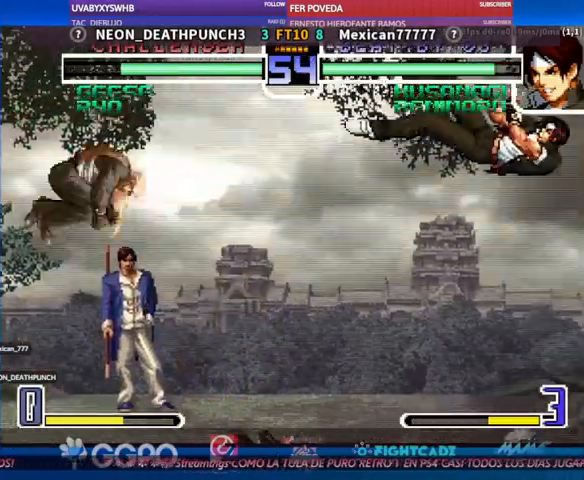
{"dt_ms": 500, "buttons": [], "left_stick": "left"}
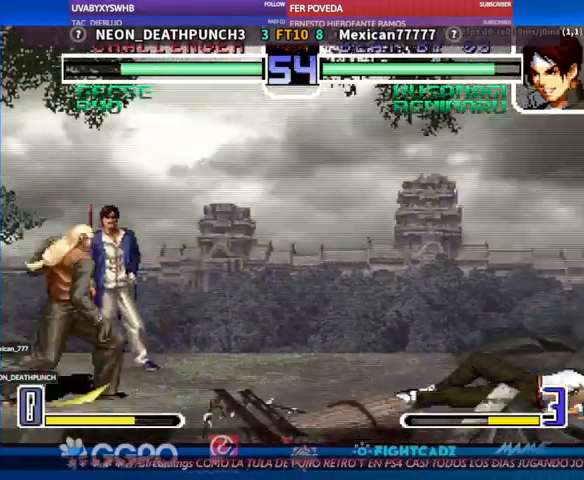
{"dt_ms": 500, "buttons": [], "left_stick": "left", "events": []}
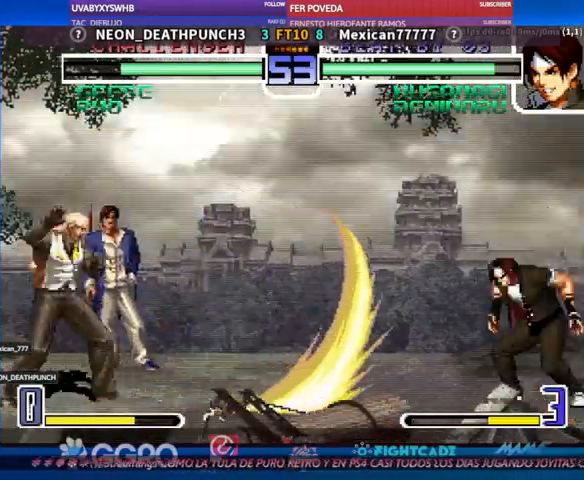
{"dt_ms": 500, "buttons": [], "left_stick": "left", "events": []}
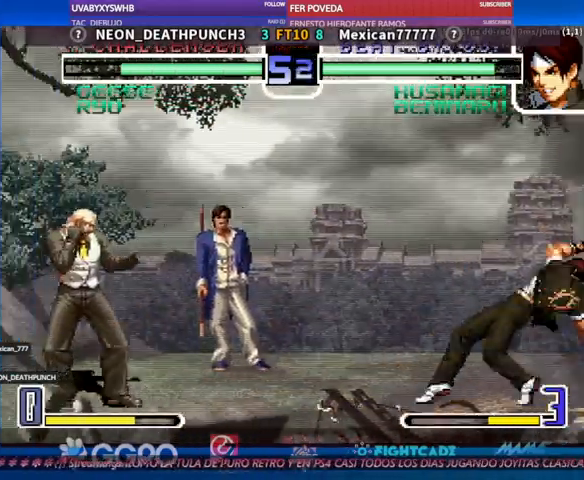
{"dt_ms": 500, "buttons": [], "left_stick": "left", "events": [[167, "left_stick", "center"], [467, "left_stick", "left"]]}
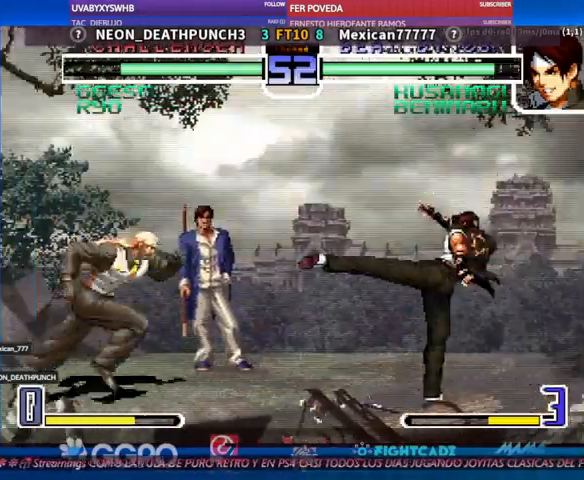
{"dt_ms": 500, "buttons": [], "left_stick": "left", "events": []}
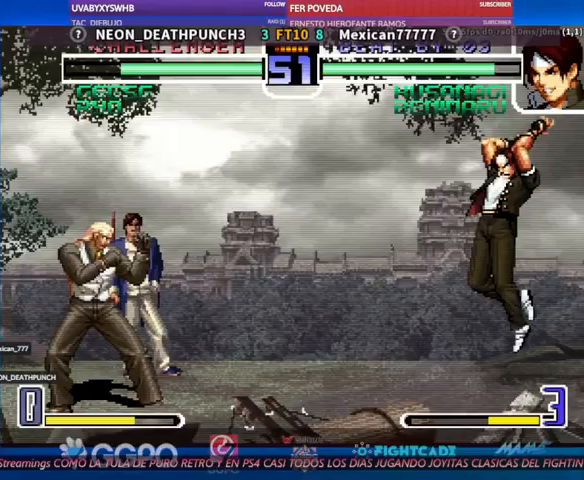
{"dt_ms": 500, "buttons": [], "left_stick": "center", "events": [[300, "left_stick", "center"]]}
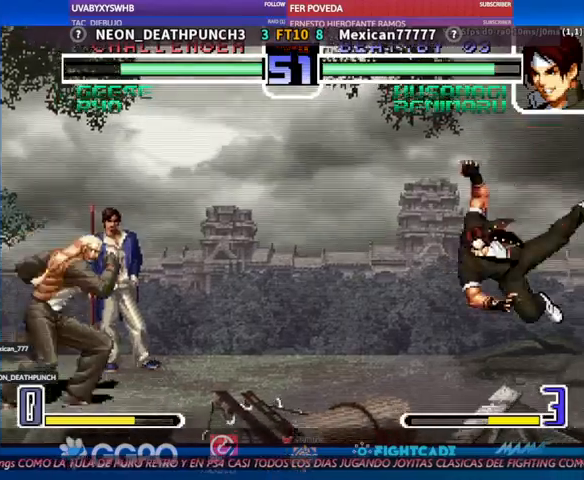
{"dt_ms": 500, "buttons": [], "left_stick": "down-left", "events": [[233, "left_stick", "down-left"]]}
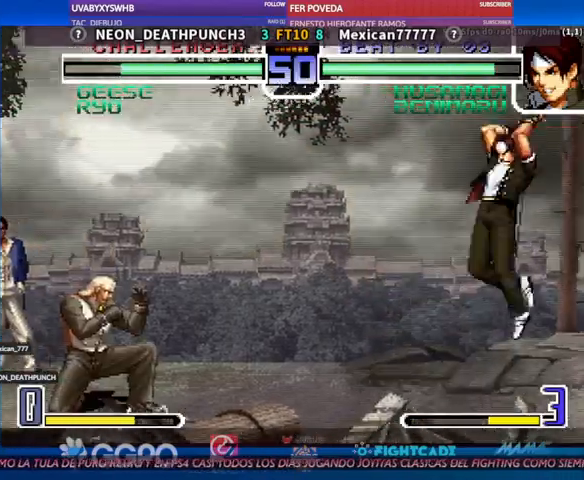
{"dt_ms": 500, "buttons": [], "left_stick": "center", "events": [[300, "left_stick", "center"]]}
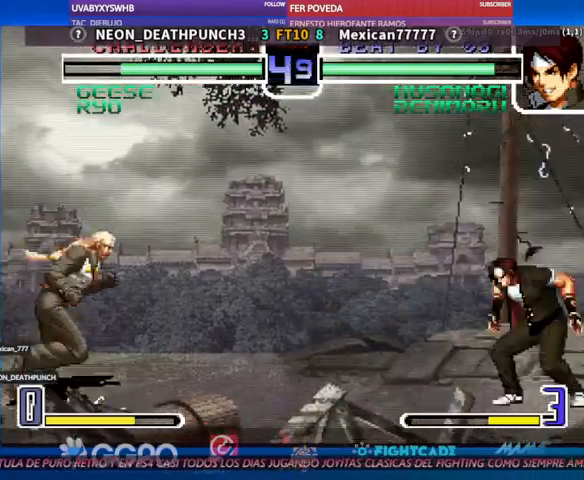
{"dt_ms": 500, "buttons": [], "left_stick": "left", "events": [[267, "left_stick", "left"]]}
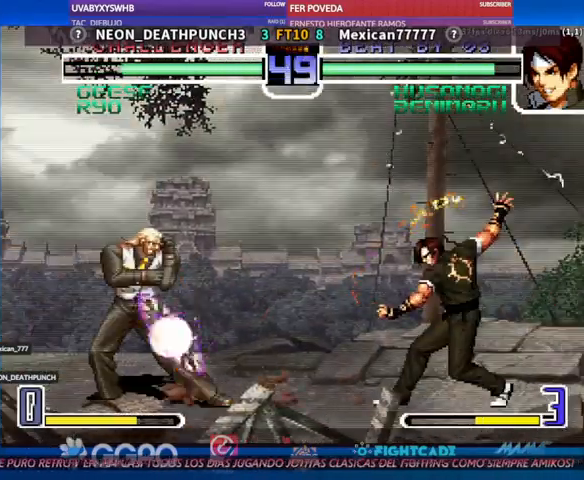
{"dt_ms": 500, "buttons": ["CIRCLE", "R2"], "left_stick": "up", "events": [[300, "left_stick", "down"], [400, "left_stick", "up"], [500, "CIRCLE", "down"], [500, "R2", "down"]]}
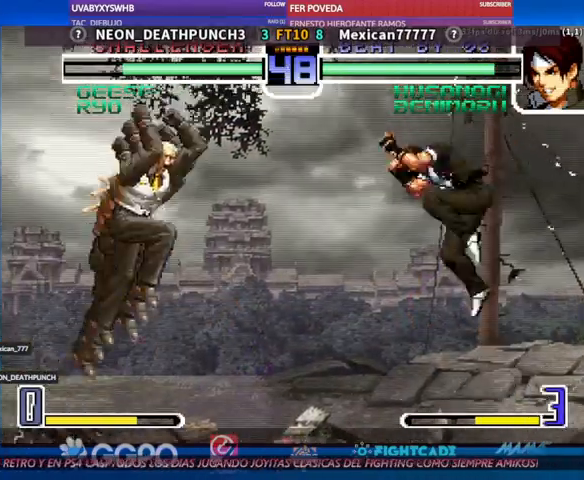
{"dt_ms": 500, "buttons": [], "left_stick": "center", "events": [[67, "CIRCLE", "up"], [67, "R2", "up"], [67, "left_stick", "center"]]}
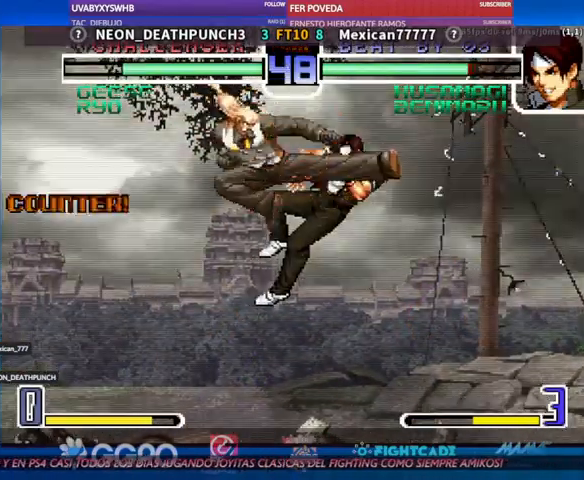
{"dt_ms": 500, "buttons": [], "left_stick": "center", "events": [[333, "CIRCLE", "down"], [367, "CIRCLE", "up"]]}
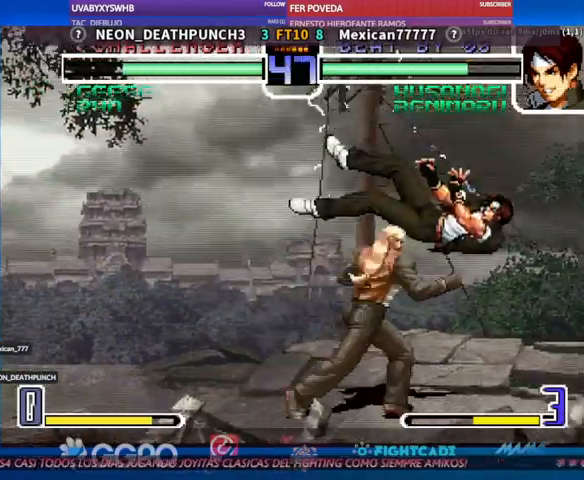
{"dt_ms": 500, "buttons": [], "left_stick": "center", "events": []}
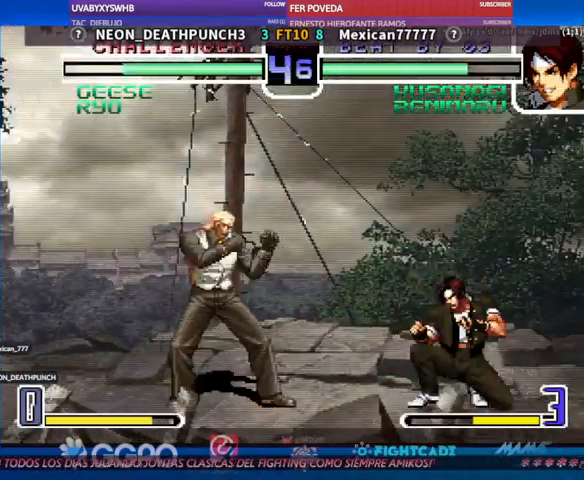
{"dt_ms": 1000, "buttons": [], "left_stick": "center"}
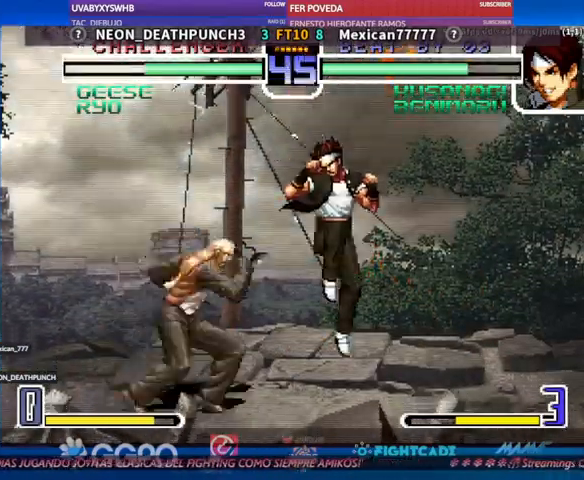
{"dt_ms": 1000, "buttons": [], "left_stick": "center"}
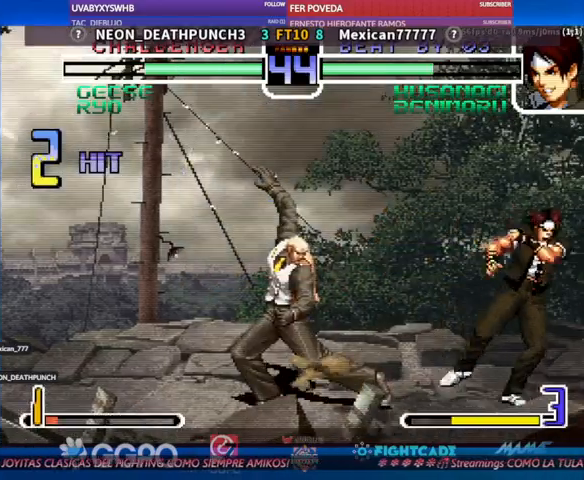
{"dt_ms": 500, "buttons": [], "left_stick": "center", "events": []}
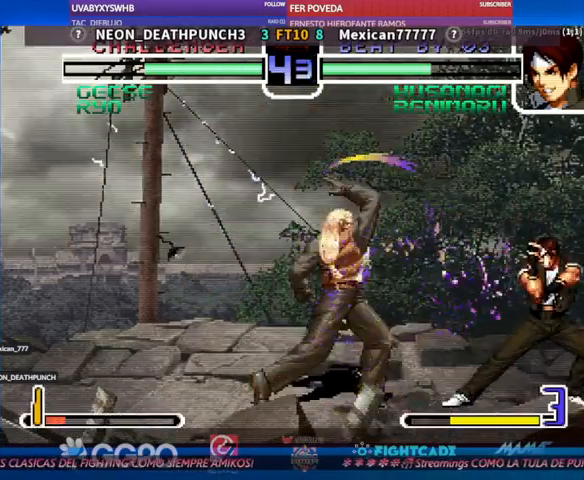
{"dt_ms": 1000, "buttons": [], "left_stick": "down"}